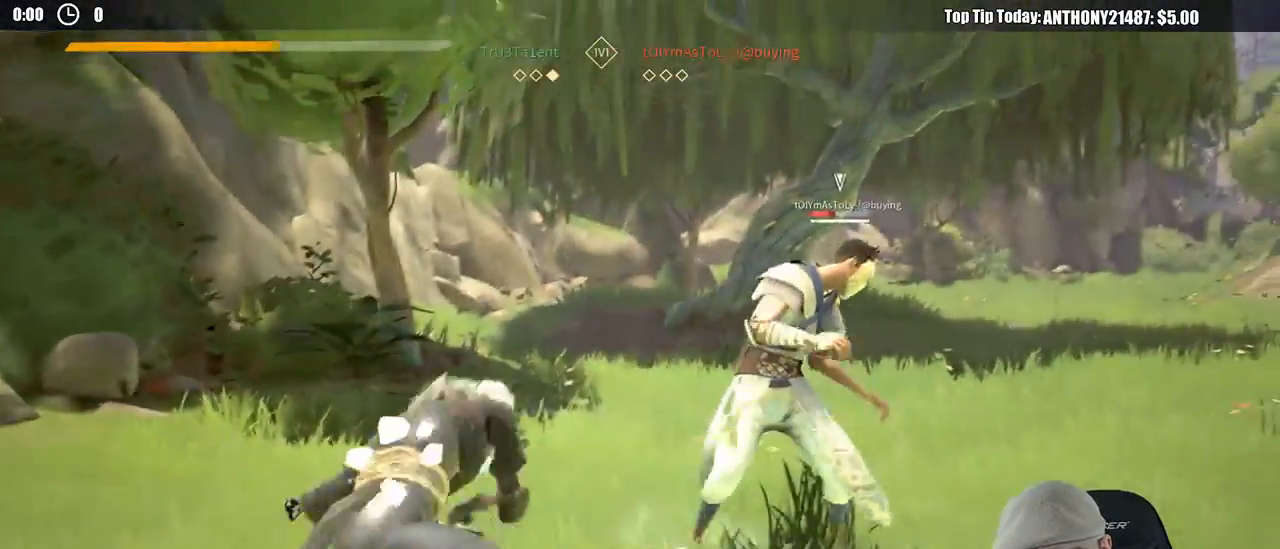
Gameplay with a controller (Xbox layout); each line is a JSON object with the inputs held at the frame after it (dt_ms = milliseconds from this image to that frame). "events" lists button and stick changes between this image and that frame as [ms after this image, input, new state], when the widget could be followed in between. Not read: R3.
{"dt_ms": 500, "buttons": [], "left_stick": "up", "right_stick": "center", "events": [[50, "left_stick", "up-left"], [267, "left_stick", "up"]]}
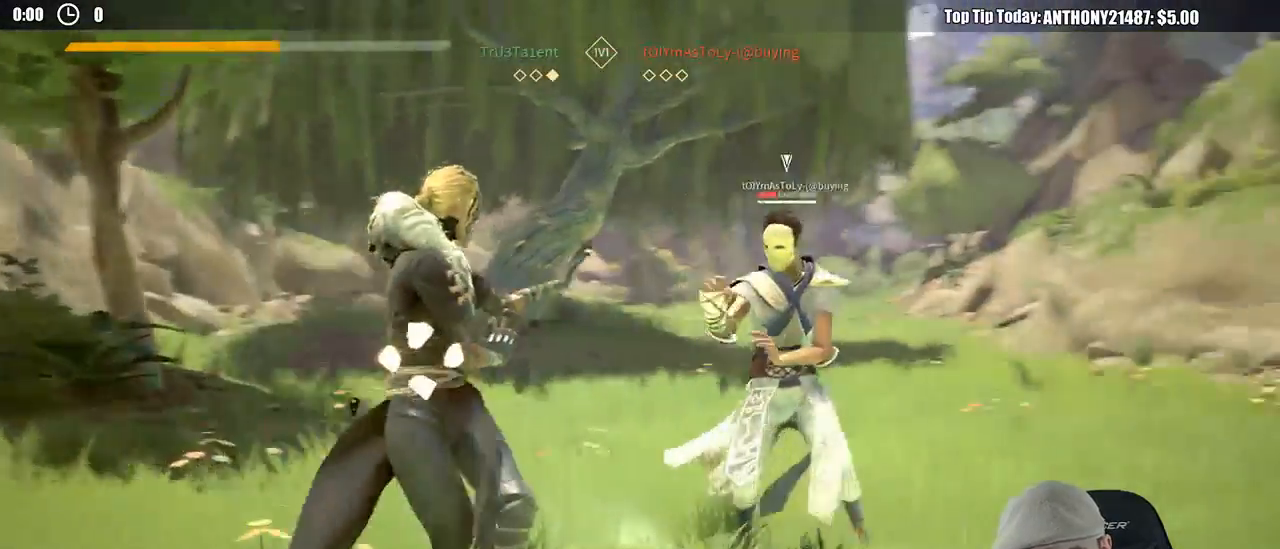
{"dt_ms": 500, "buttons": ["L2"], "left_stick": "up-left", "right_stick": "center", "events": [[400, "L2", "down"], [500, "left_stick", "up-left"]]}
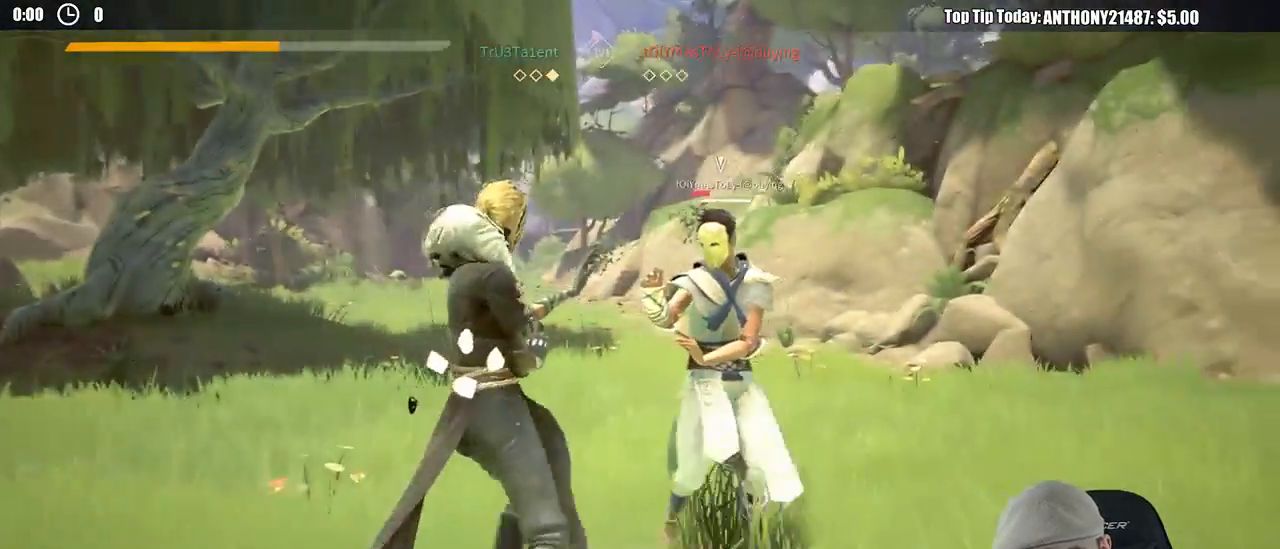
{"dt_ms": 500, "buttons": ["L2"], "left_stick": "up-left", "right_stick": "center", "events": []}
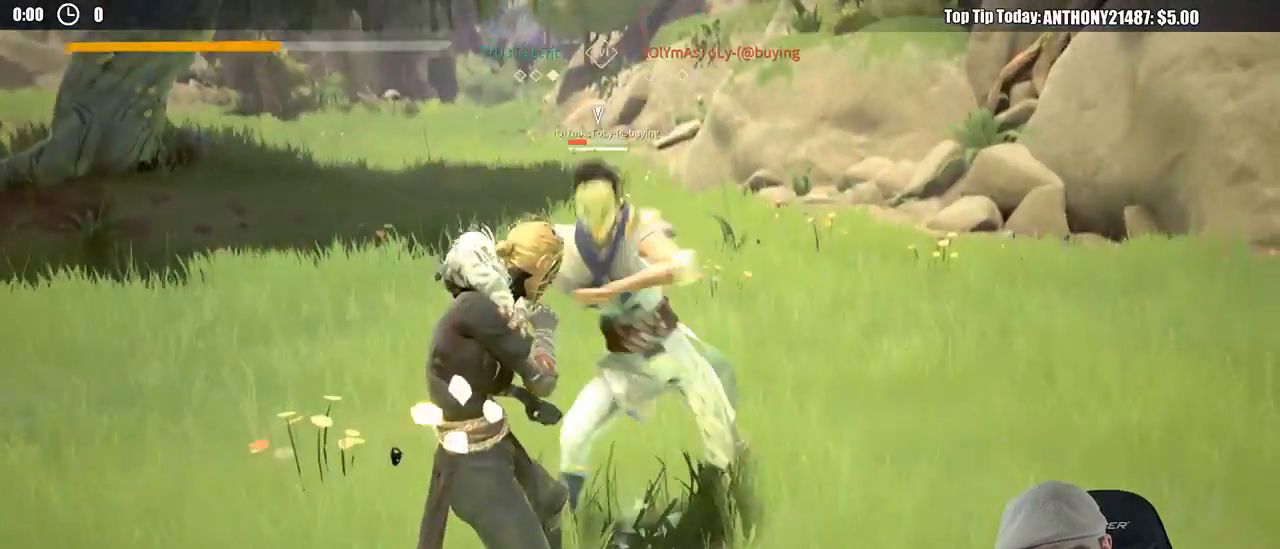
{"dt_ms": 500, "buttons": ["L2"], "left_stick": "right", "right_stick": "center", "events": [[150, "left_stick", "left"], [333, "left_stick", "down"], [450, "left_stick", "right"]]}
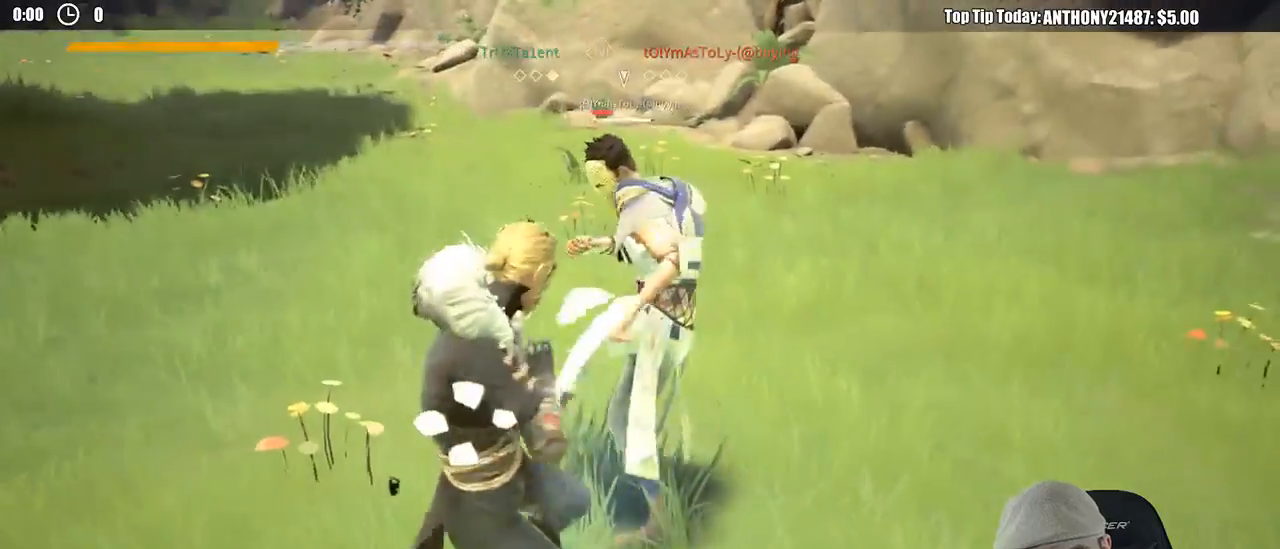
{"dt_ms": 500, "buttons": ["L2"], "left_stick": "up-right", "right_stick": "center", "events": [[317, "right_stick", "up"], [450, "right_stick", "center"], [467, "left_stick", "up-right"]]}
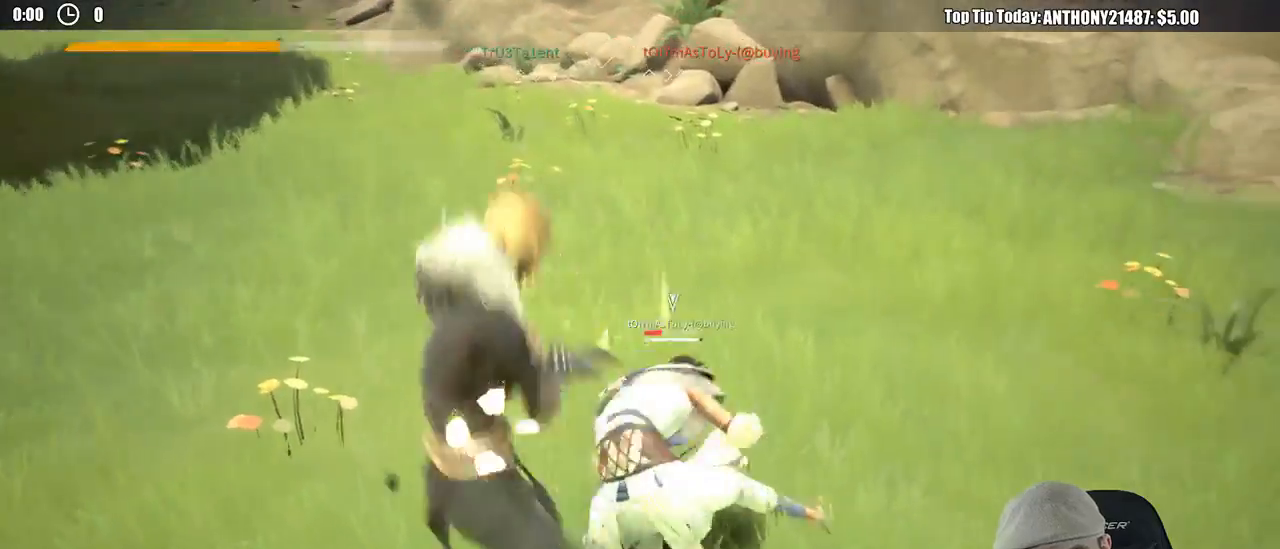
{"dt_ms": 500, "buttons": [], "left_stick": "up", "right_stick": "center"}
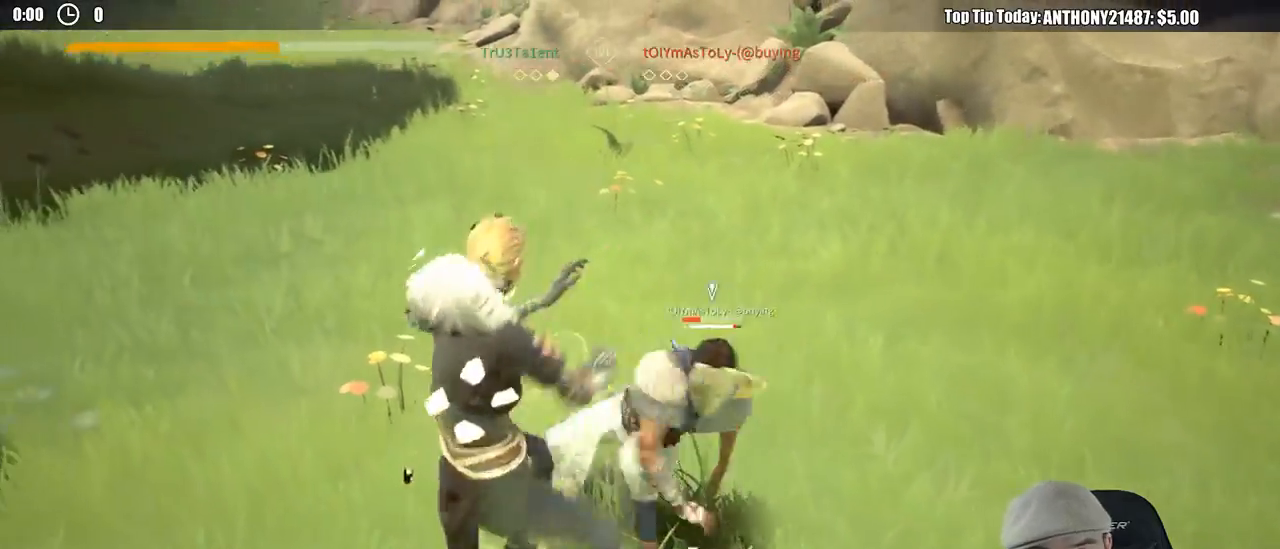
{"dt_ms": 500, "buttons": [], "left_stick": "up", "right_stick": "center", "events": [[300, "X", "down"], [400, "X", "up"]]}
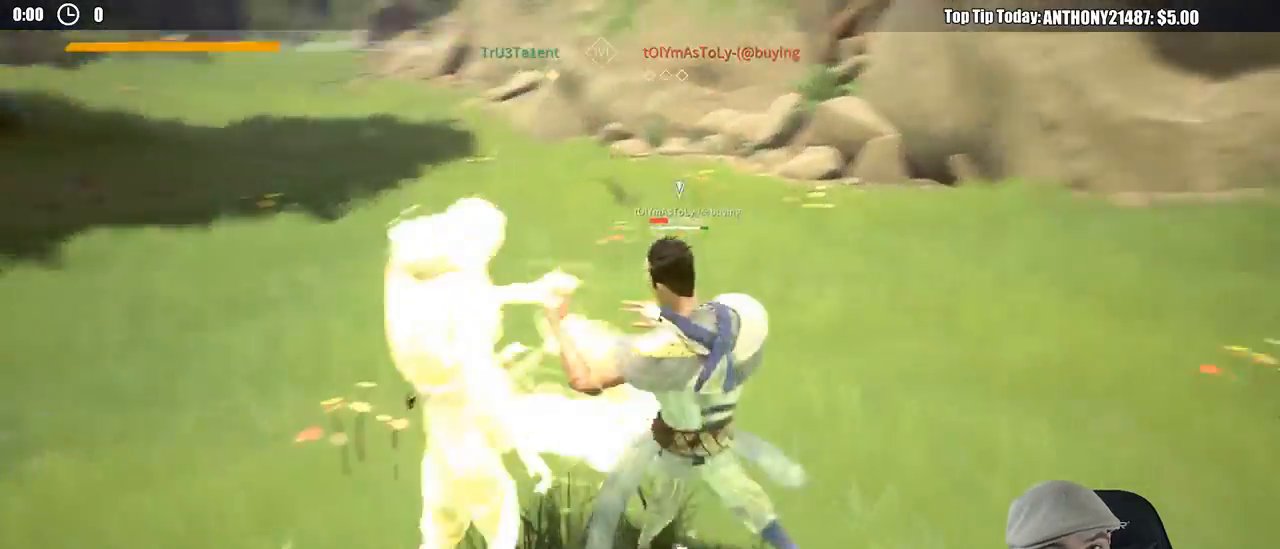
{"dt_ms": 500, "buttons": ["X"], "left_stick": "up", "right_stick": "center", "events": [[450, "X", "down"]]}
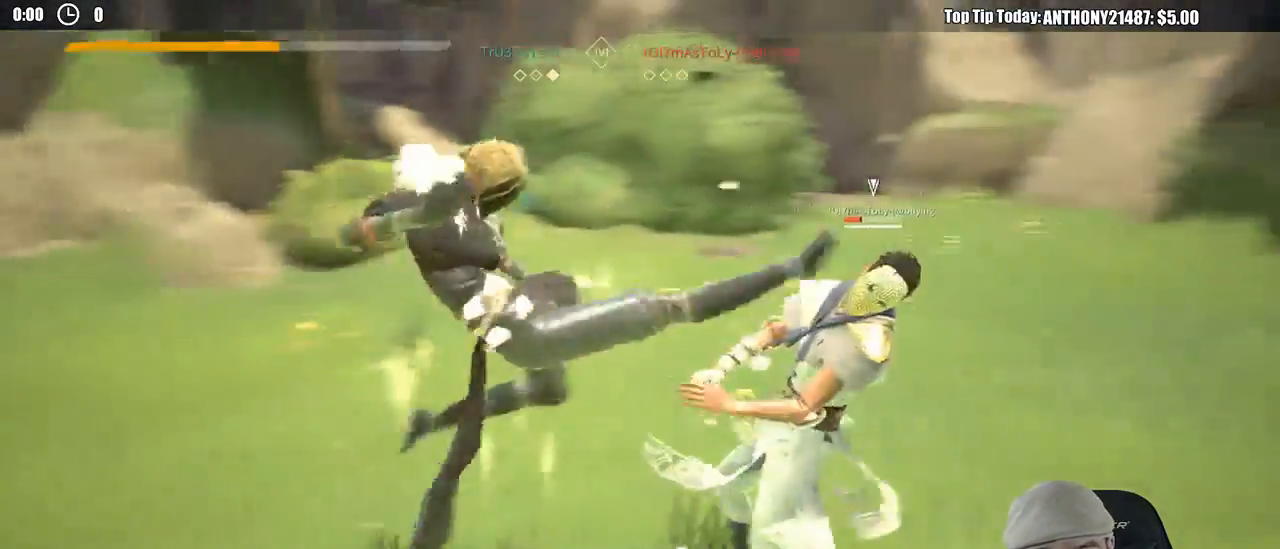
{"dt_ms": 500, "buttons": [], "left_stick": "up", "right_stick": "center", "events": [[50, "X", "up"]]}
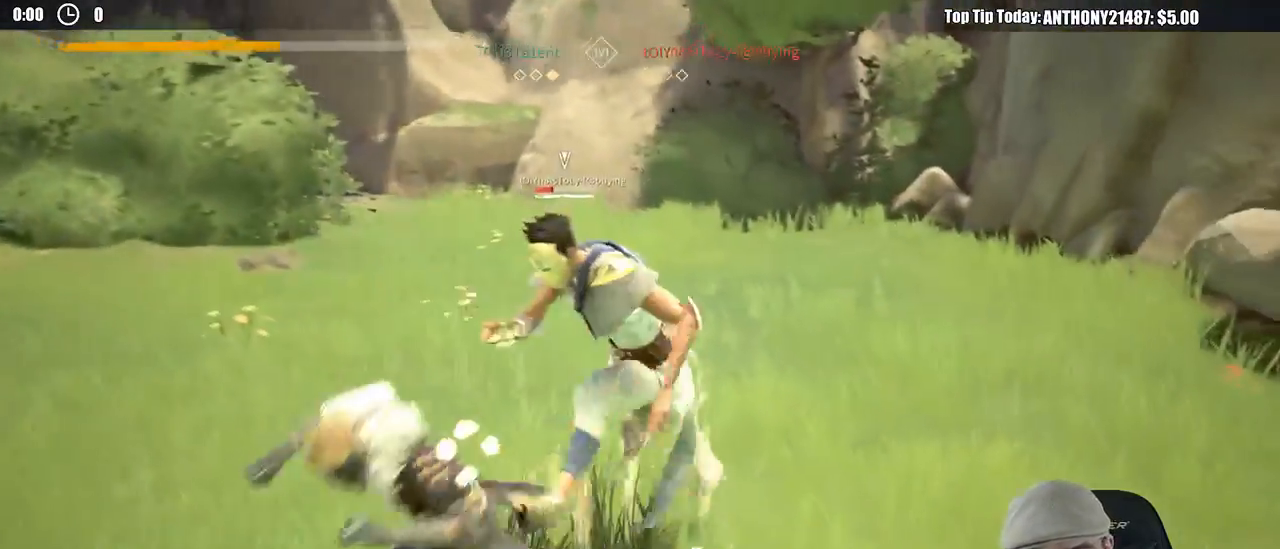
{"dt_ms": 500, "buttons": ["L2"], "left_stick": "left", "right_stick": "center", "events": [[267, "left_stick", "up-right"], [467, "L2", "down"], [483, "left_stick", "left"]]}
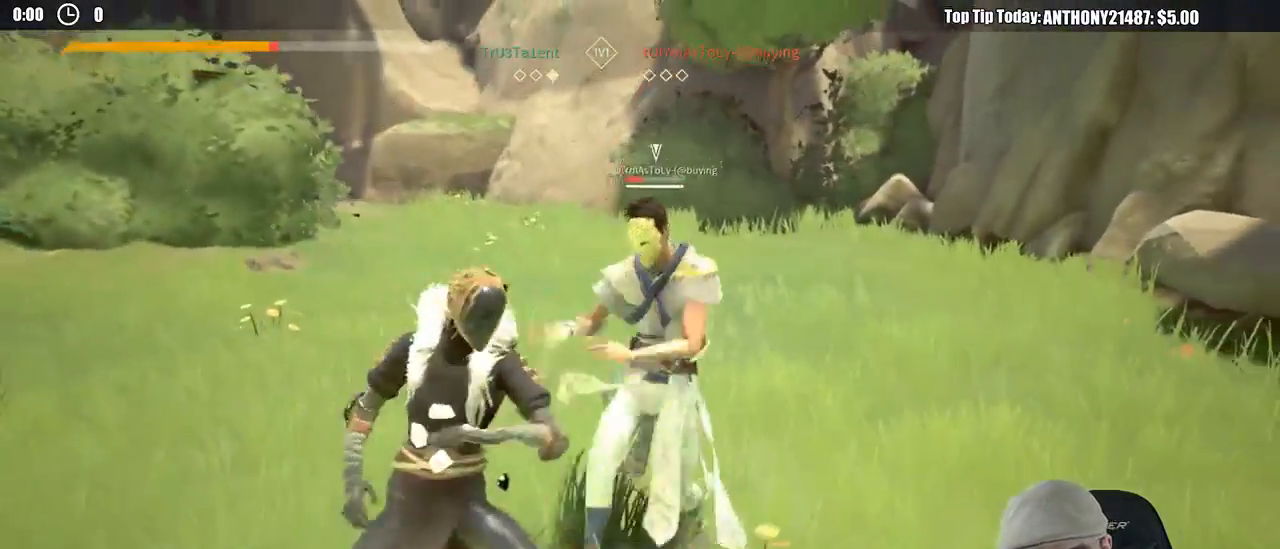
{"dt_ms": 500, "buttons": ["L2"], "left_stick": "left", "right_stick": "center", "events": []}
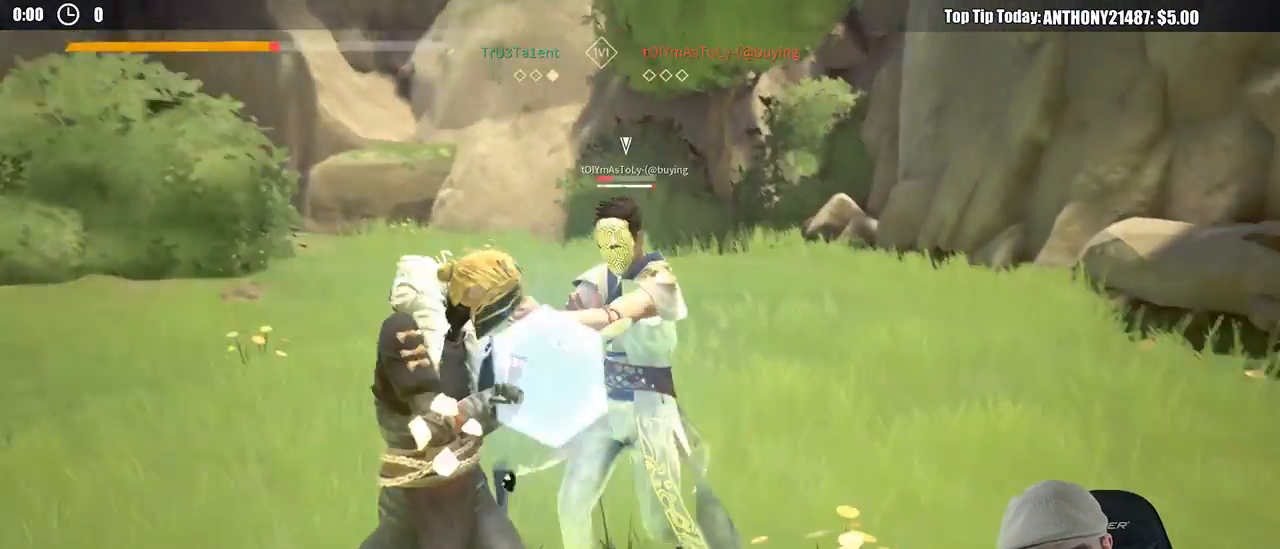
{"dt_ms": 500, "buttons": ["L2"], "left_stick": "down-left", "right_stick": "center"}
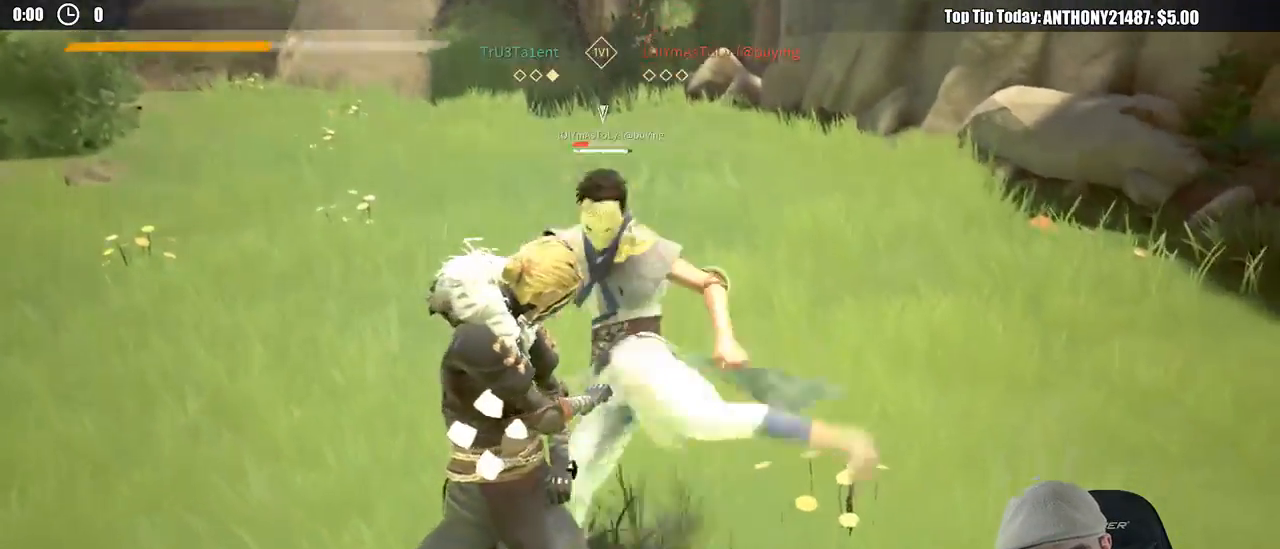
{"dt_ms": 500, "buttons": ["L2"], "left_stick": "up", "right_stick": "center", "events": [[33, "left_stick", "down-right"], [283, "left_stick", "up-right"], [367, "left_stick", "up"]]}
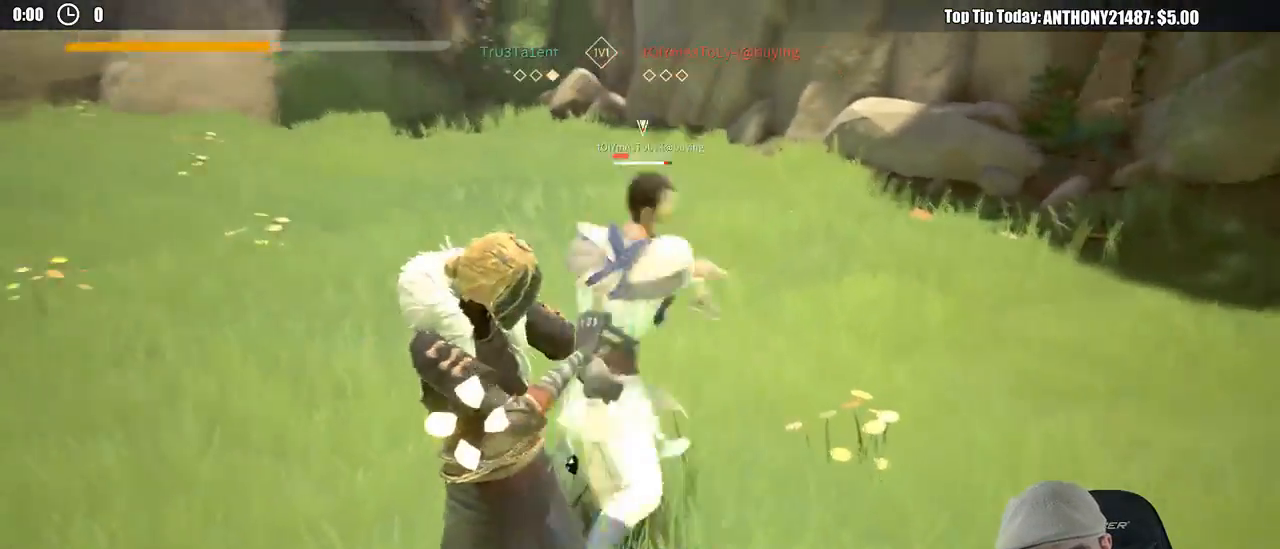
{"dt_ms": 500, "buttons": ["L2"], "left_stick": "up", "right_stick": "center", "events": [[133, "right_stick", "up"], [300, "right_stick", "center"]]}
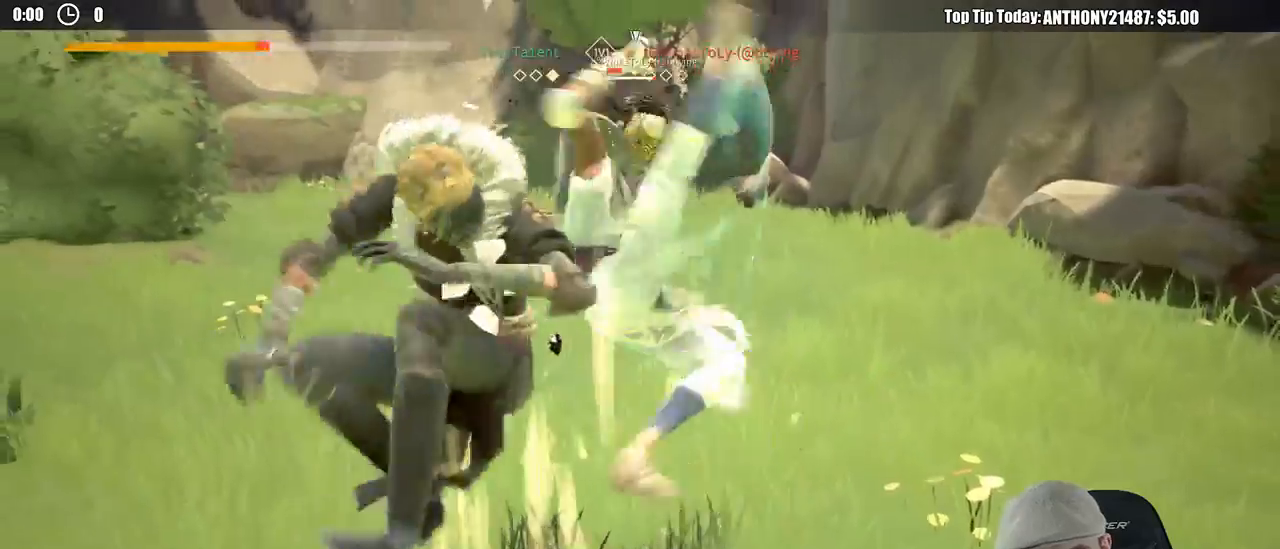
{"dt_ms": 500, "buttons": ["L2"], "left_stick": "down-left", "right_stick": "center"}
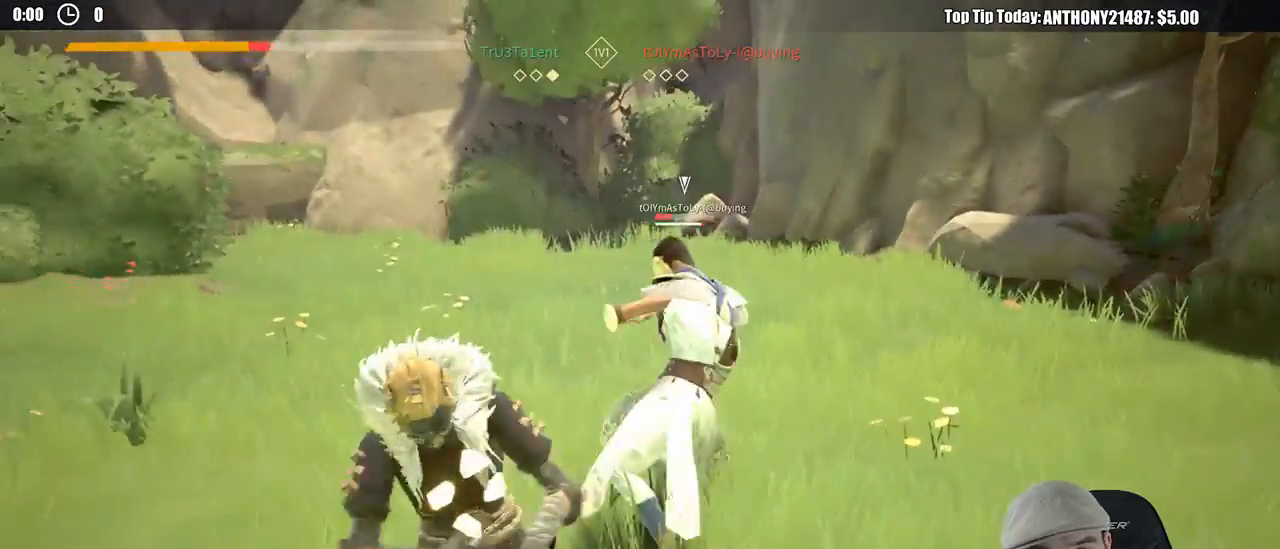
{"dt_ms": 500, "buttons": ["X", "L2"], "left_stick": "up", "right_stick": "center", "events": [[17, "left_stick", "left"], [433, "X", "down"], [467, "left_stick", "up"]]}
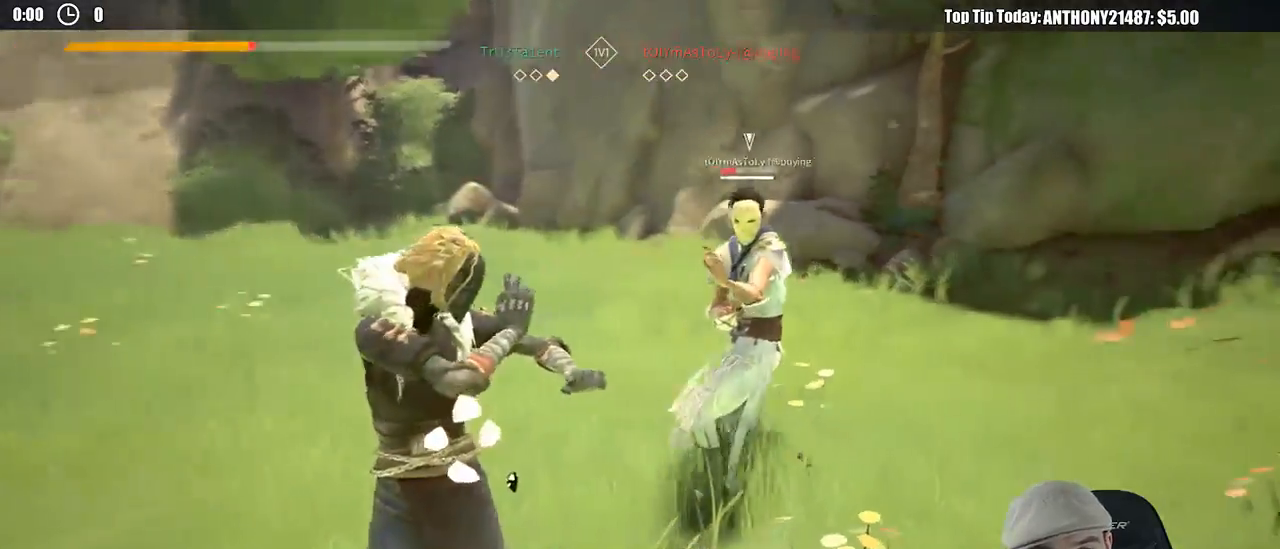
{"dt_ms": 500, "buttons": ["X"], "left_stick": "up-right", "right_stick": "center", "events": [[17, "L2", "up"], [50, "X", "up"], [483, "X", "down"], [500, "left_stick", "up-right"]]}
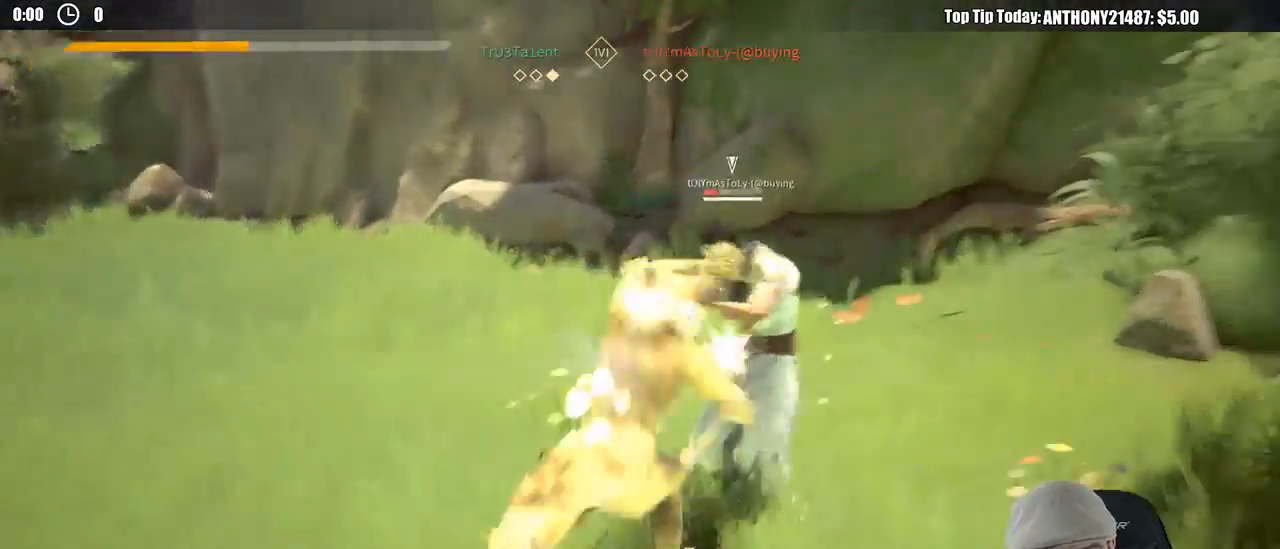
{"dt_ms": 500, "buttons": [], "left_stick": "up-right", "right_stick": "center", "events": [[67, "X", "up"]]}
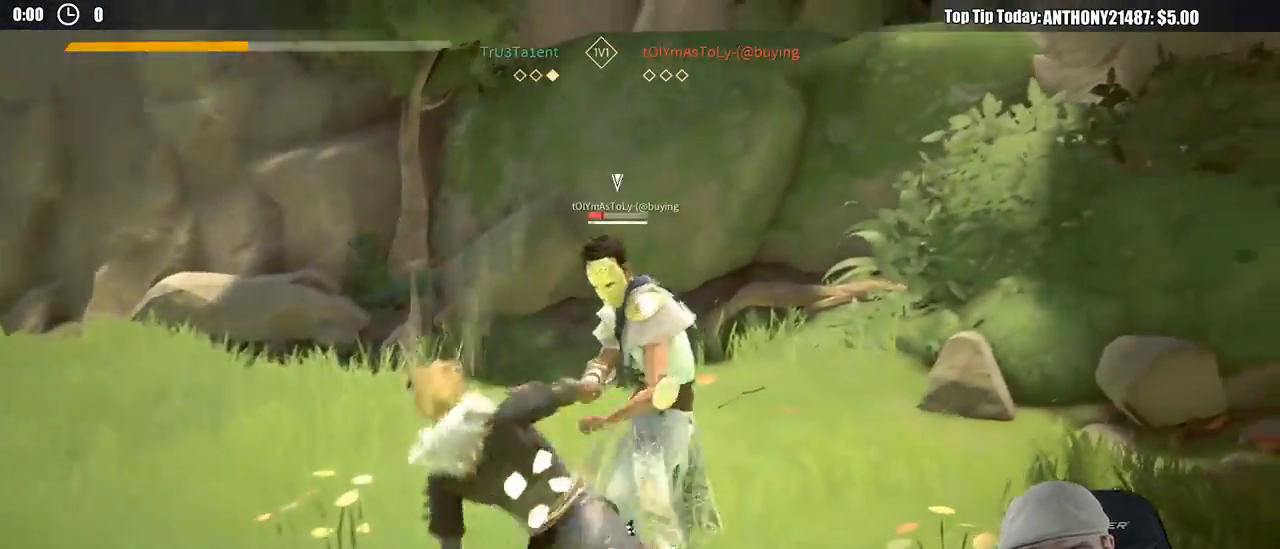
{"dt_ms": 500, "buttons": [], "left_stick": "up", "right_stick": "center", "events": [[117, "X", "down"], [233, "X", "up"], [250, "left_stick", "up"]]}
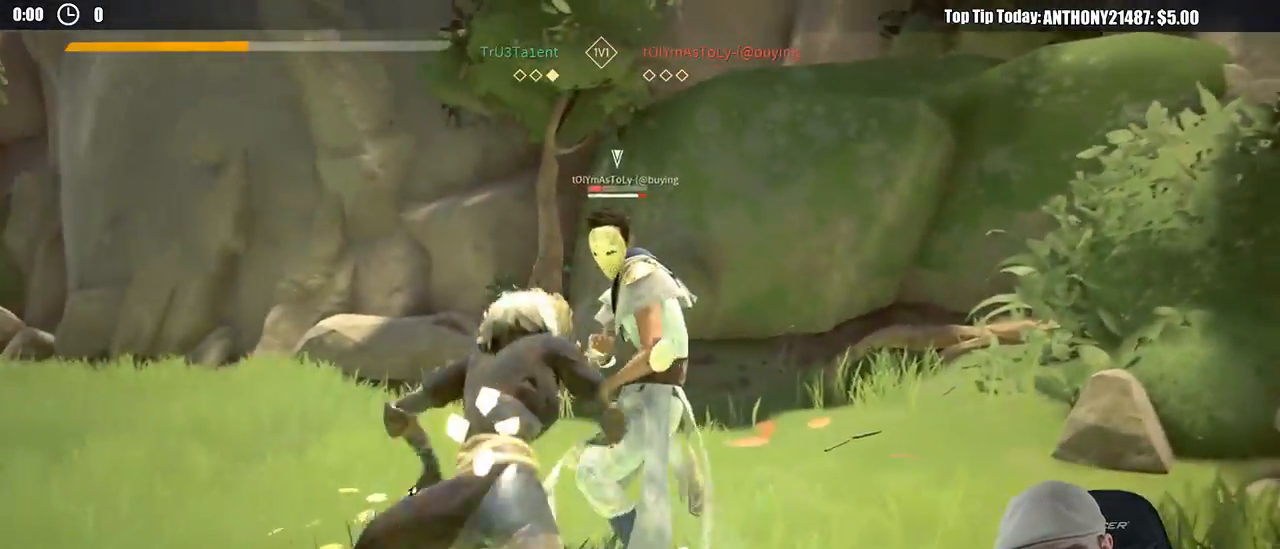
{"dt_ms": 500, "buttons": [], "left_stick": "up", "right_stick": "center"}
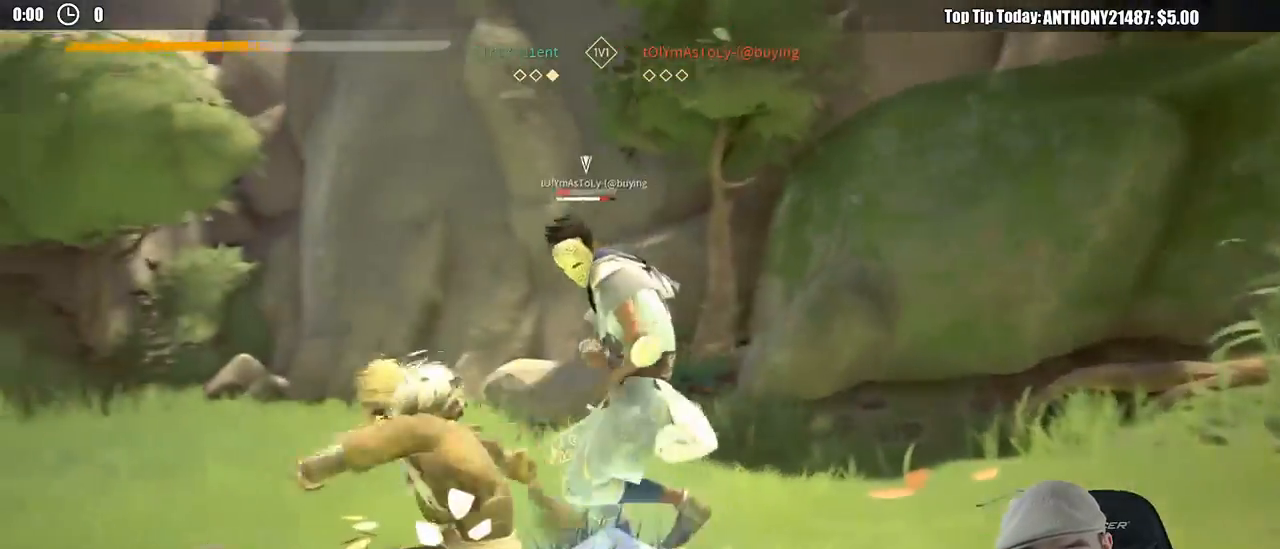
{"dt_ms": 500, "buttons": [], "left_stick": "up", "right_stick": "center", "events": [[33, "X", "down"], [133, "X", "up"]]}
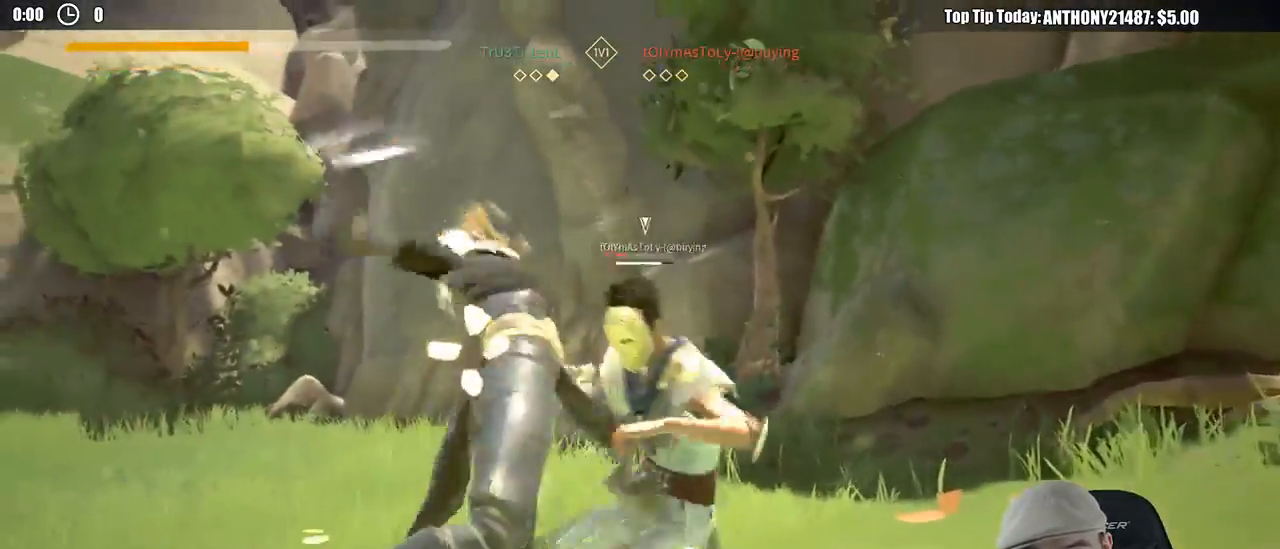
{"dt_ms": 500, "buttons": [], "left_stick": "down-left", "right_stick": "center"}
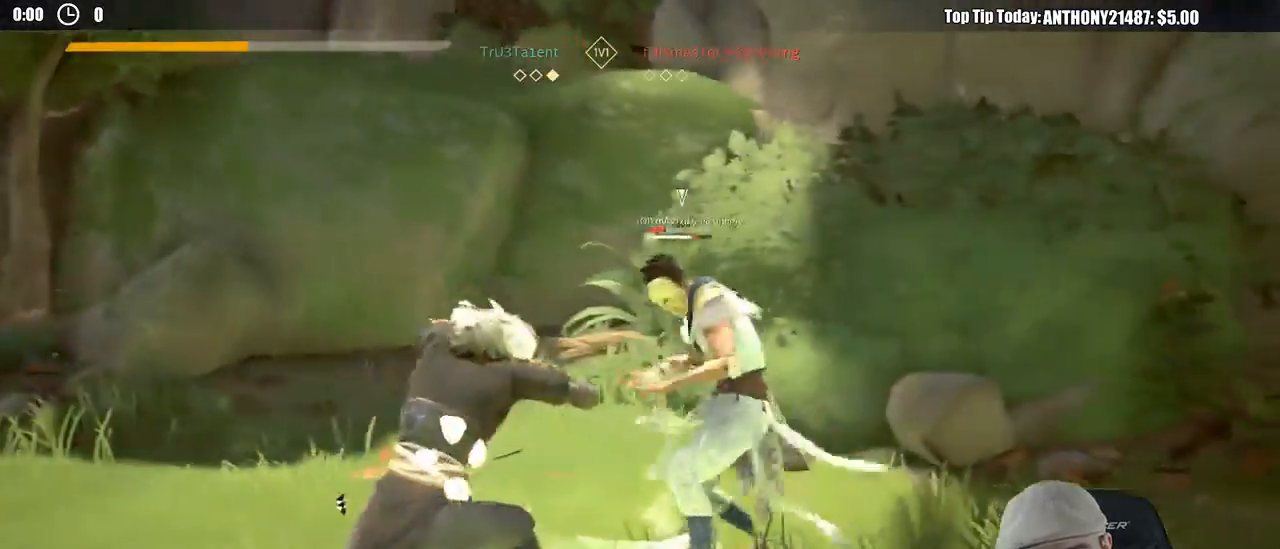
{"dt_ms": 1000, "buttons": [], "left_stick": "up-right", "right_stick": "center"}
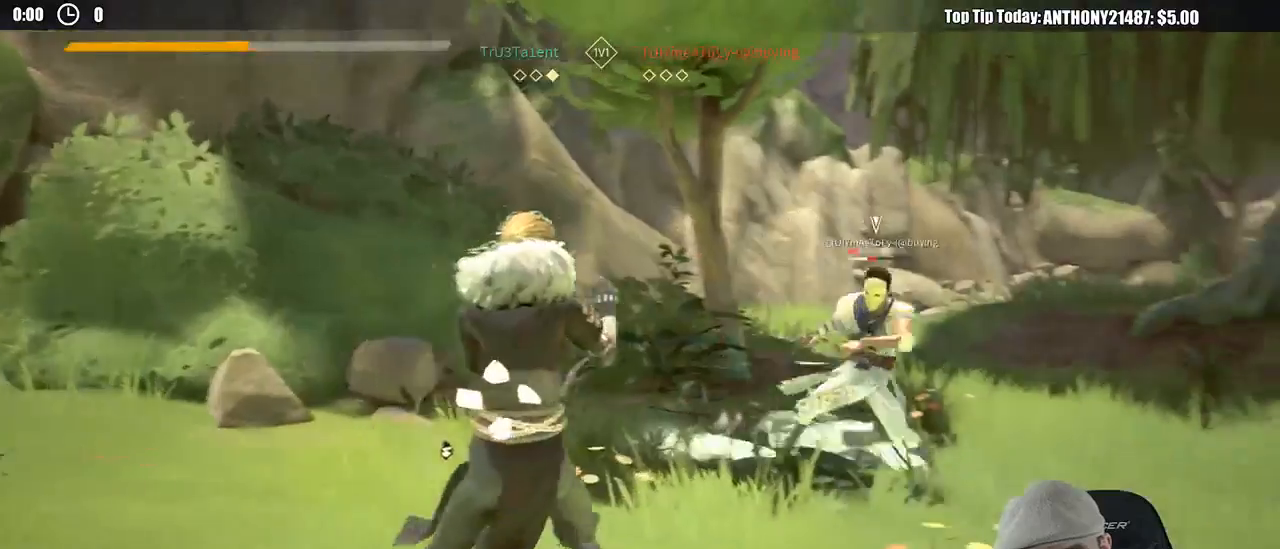
{"dt_ms": 500, "buttons": [], "left_stick": "up-right", "right_stick": "center"}
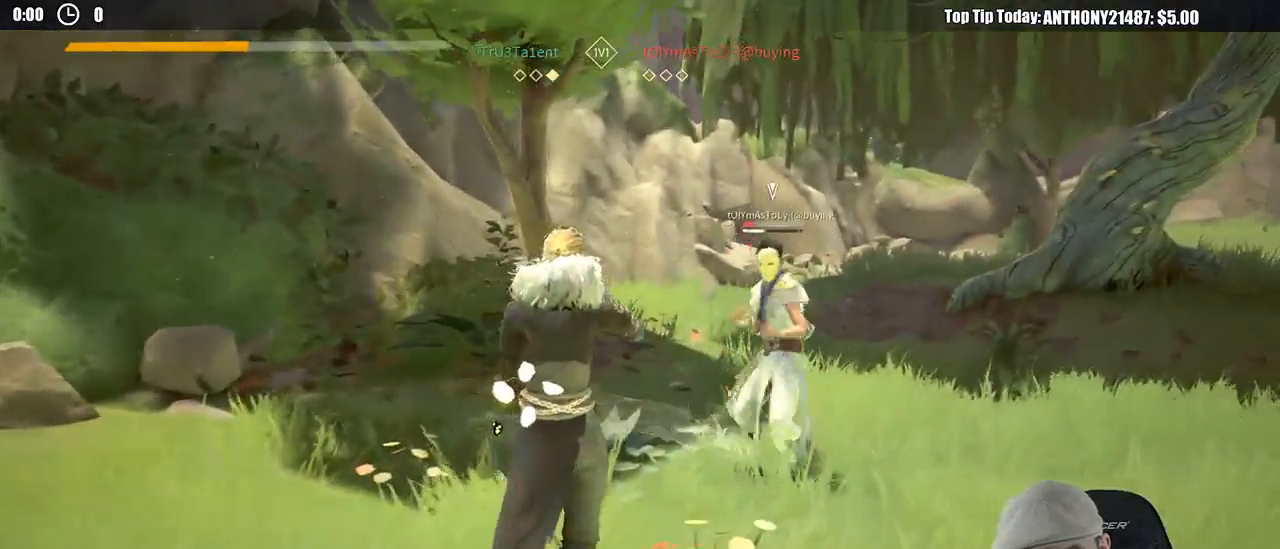
{"dt_ms": 500, "buttons": ["L2"], "left_stick": "up", "right_stick": "center", "events": [[333, "L2", "down"], [400, "left_stick", "up"]]}
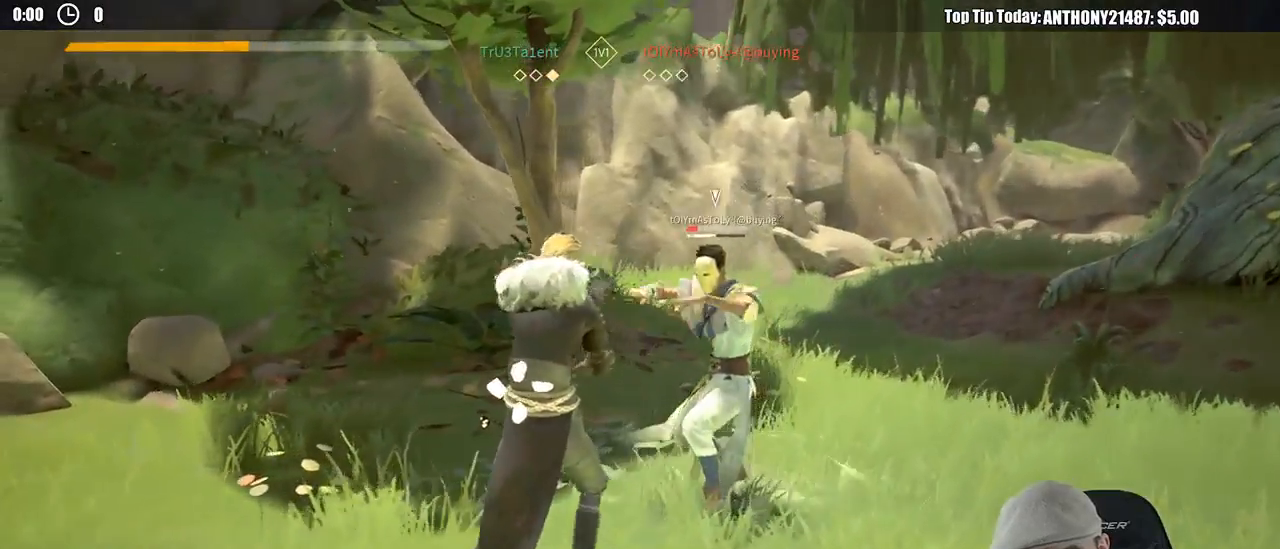
{"dt_ms": 500, "buttons": [], "left_stick": "up-right", "right_stick": "center", "events": [[233, "X", "down"], [300, "X", "up"], [433, "L2", "up"], [467, "left_stick", "up-right"]]}
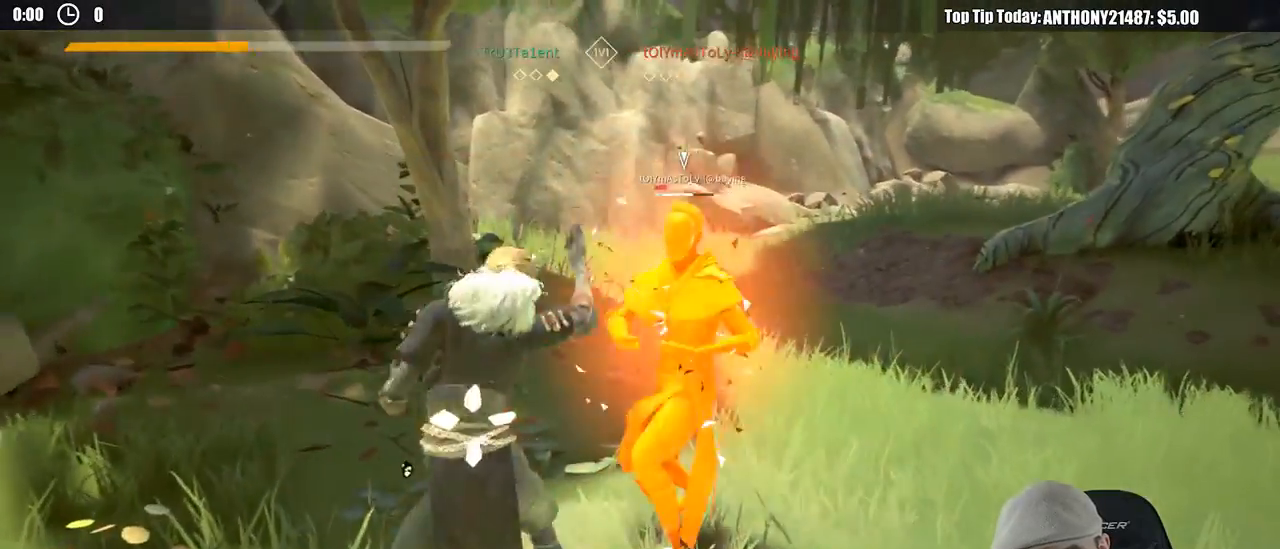
{"dt_ms": 500, "buttons": [], "left_stick": "right", "right_stick": "center", "events": [[317, "left_stick", "right"]]}
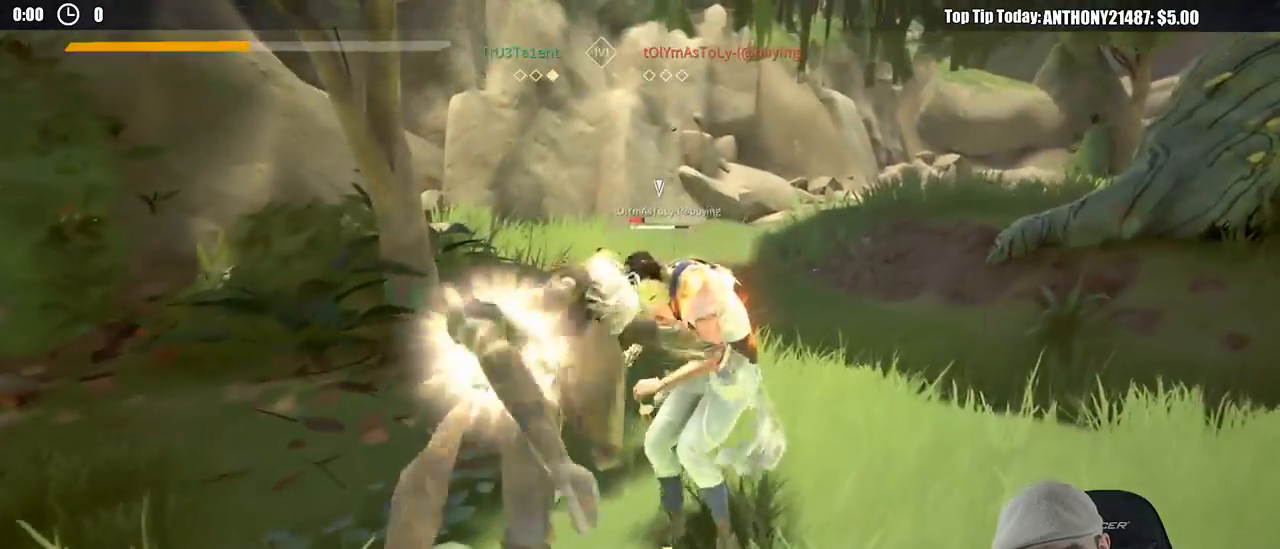
{"dt_ms": 500, "buttons": ["L2"], "left_stick": "right", "right_stick": "center", "events": [[283, "L2", "down"]]}
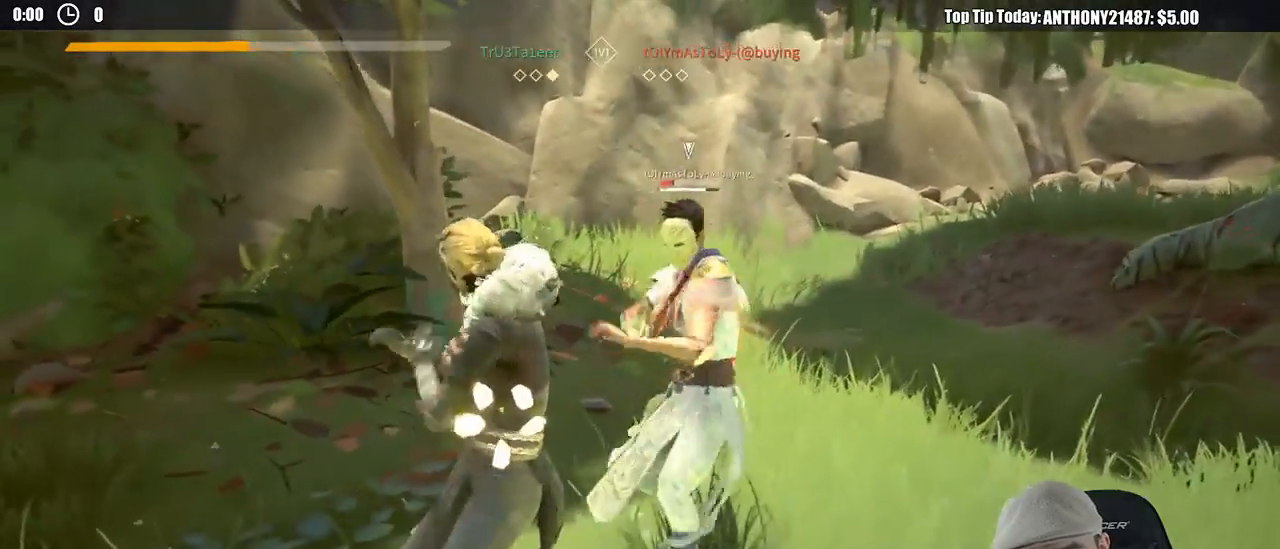
{"dt_ms": 500, "buttons": ["L2"], "left_stick": "down-left", "right_stick": "center", "events": [[267, "left_stick", "down"], [317, "left_stick", "down-left"]]}
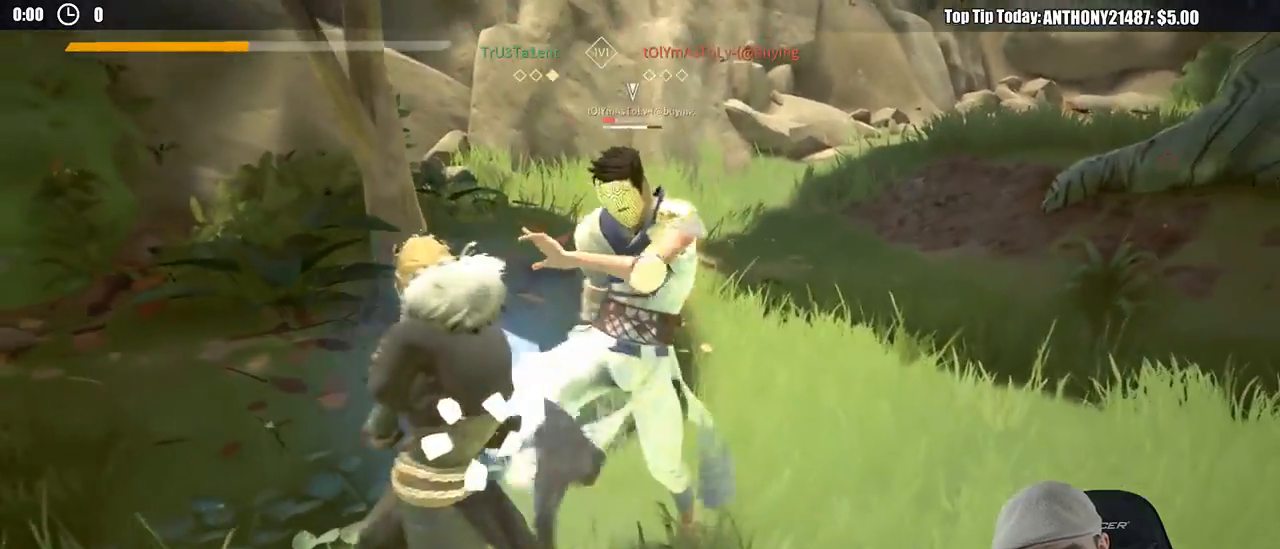
{"dt_ms": 500, "buttons": ["L2"], "left_stick": "left", "right_stick": "center", "events": [[50, "left_stick", "left"]]}
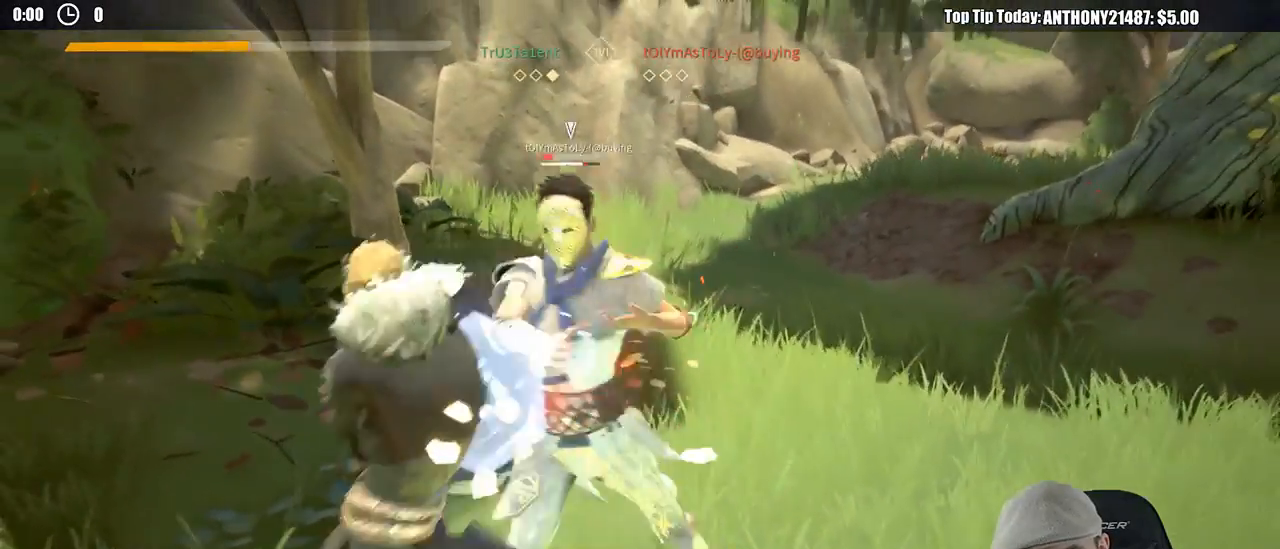
{"dt_ms": 500, "buttons": ["L2"], "left_stick": "right", "right_stick": "center", "events": [[117, "left_stick", "down"], [250, "left_stick", "right"]]}